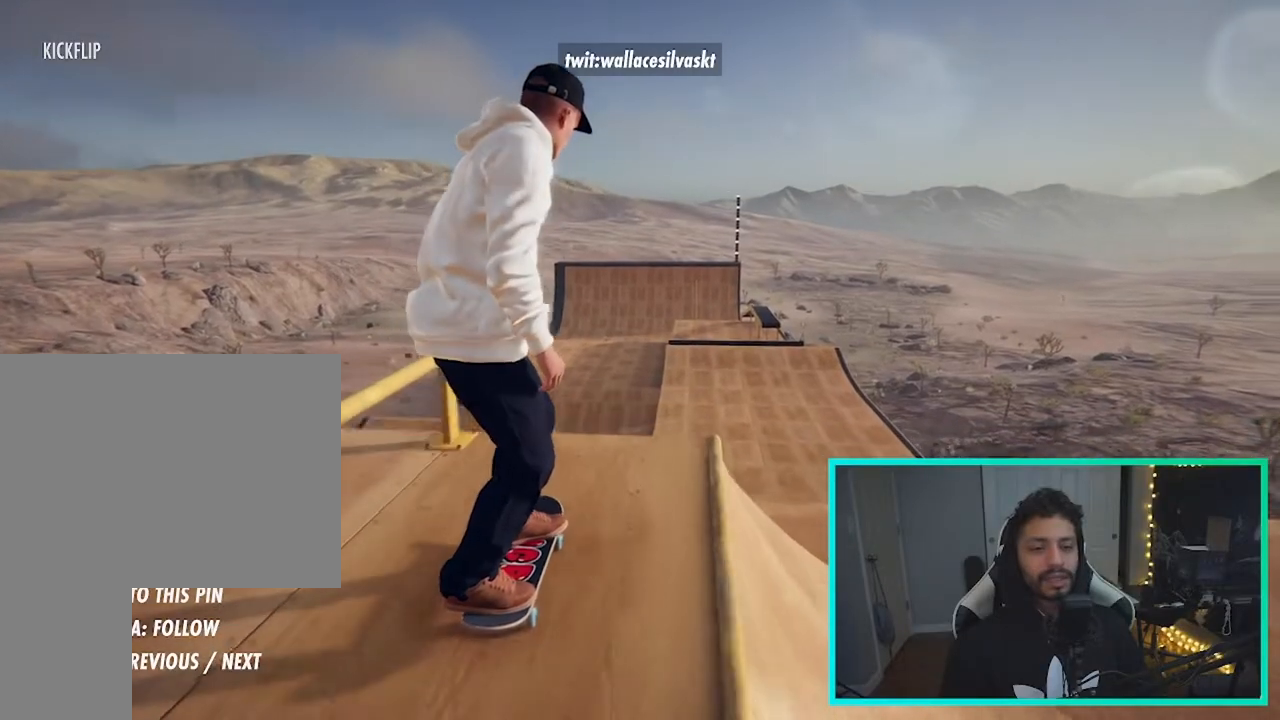
Gameplay with a controller (Xbox layout); each line is a JSON object with the inputs held at the frame after it (dt_ms = milliseconds from this image to that frame). "events" lists button and stick changes between this image and that frame as [ms after this image, input, new state], when the widget could be followed in between. Not read: HOME L3 R3.
{"dt_ms": 500, "buttons": [], "left_stick": "left", "right_stick": "left", "events": [[67, "right_stick", "up"], [133, "left_stick", "up"], [167, "L1", "down"], [233, "L1", "up"], [317, "right_stick", "left"], [333, "left_stick", "left"]]}
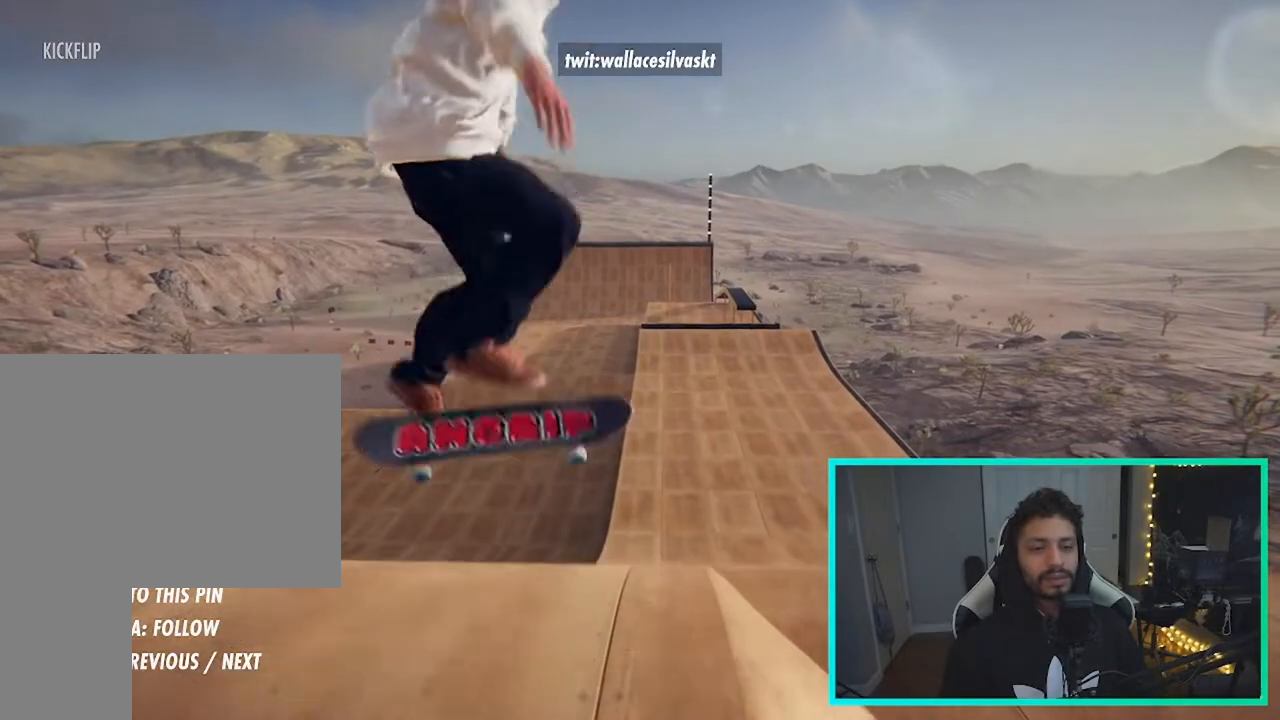
{"dt_ms": 500, "buttons": [], "left_stick": "center", "right_stick": "center", "events": [[33, "left_stick", "center"], [33, "right_stick", "center"]]}
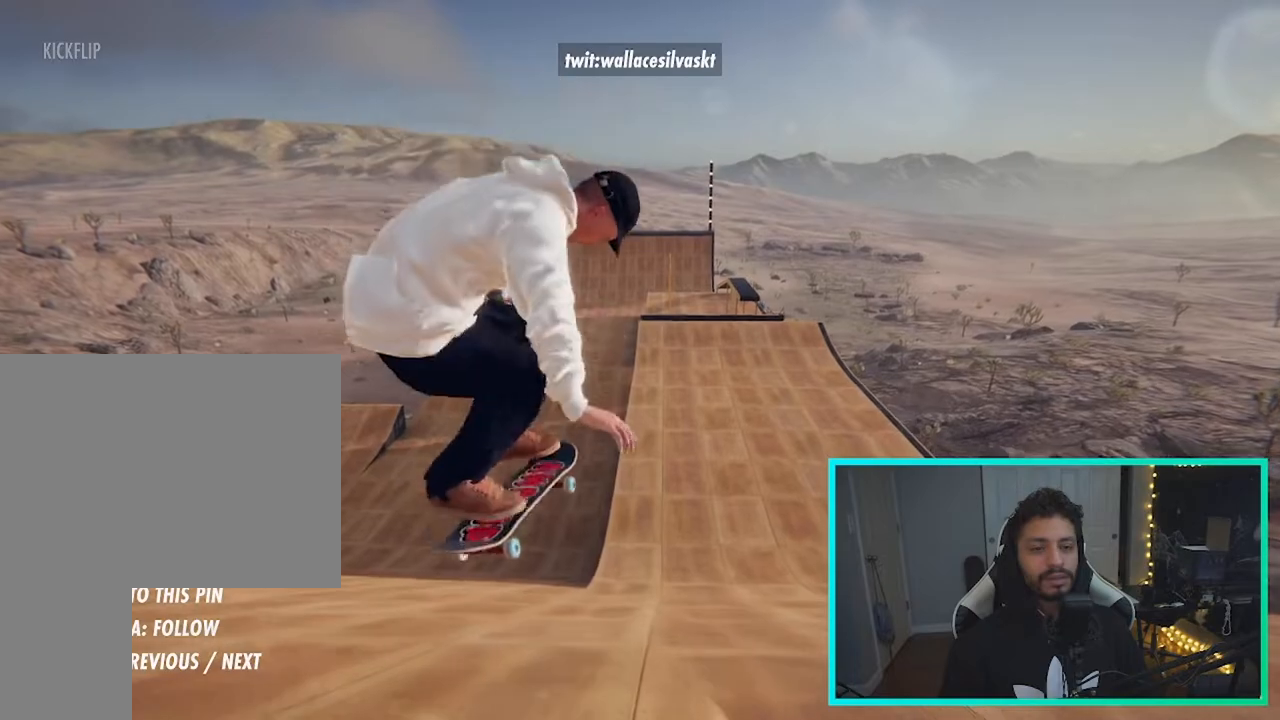
{"dt_ms": 500, "buttons": [], "left_stick": "center", "right_stick": "center", "events": []}
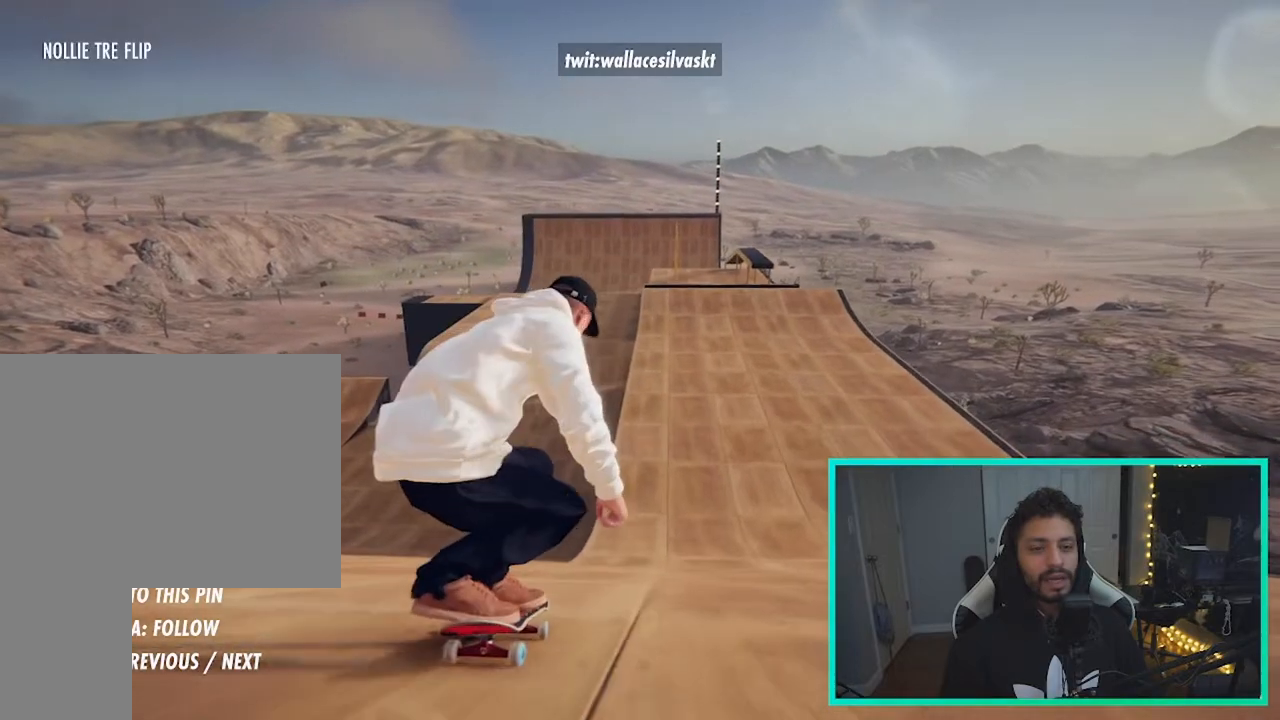
{"dt_ms": 1000, "buttons": [], "left_stick": "center", "right_stick": "center", "events": [[200, "left_stick", "right"], [367, "left_stick", "center"]]}
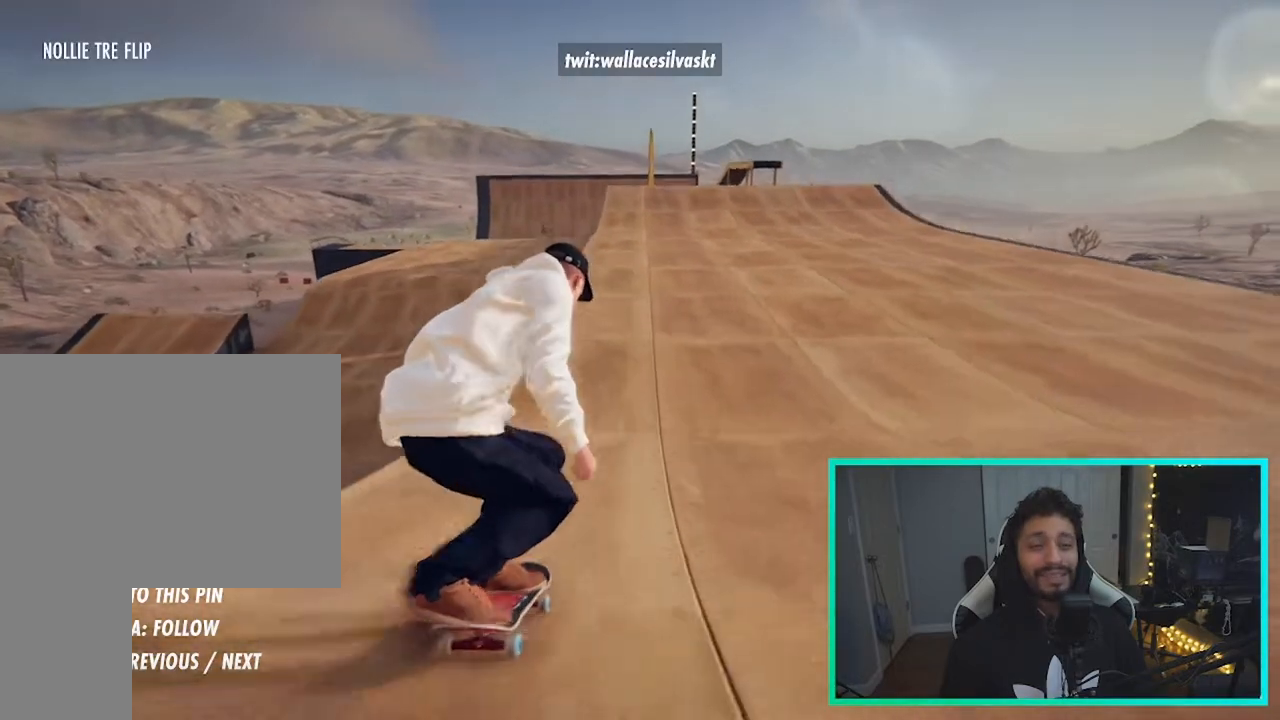
{"dt_ms": 500, "buttons": [], "left_stick": "center", "right_stick": "center", "events": []}
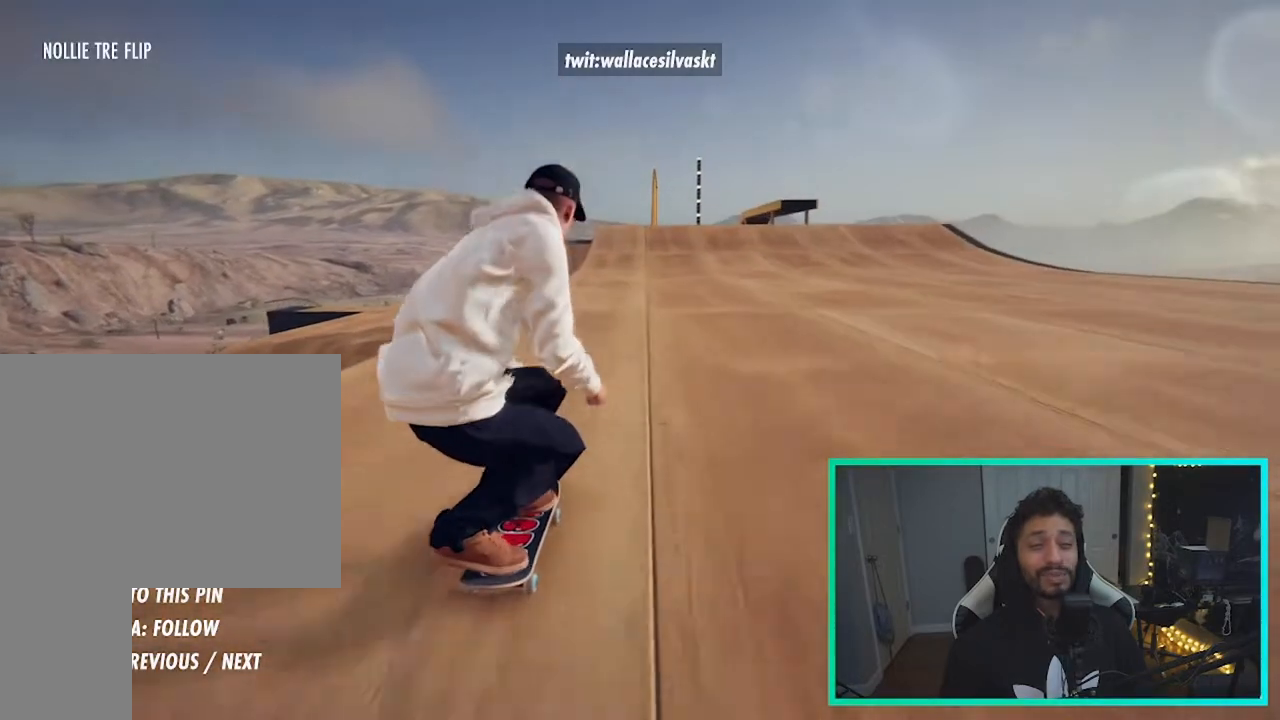
{"dt_ms": 500, "buttons": [], "left_stick": "right", "right_stick": "center", "events": [[483, "left_stick", "right"]]}
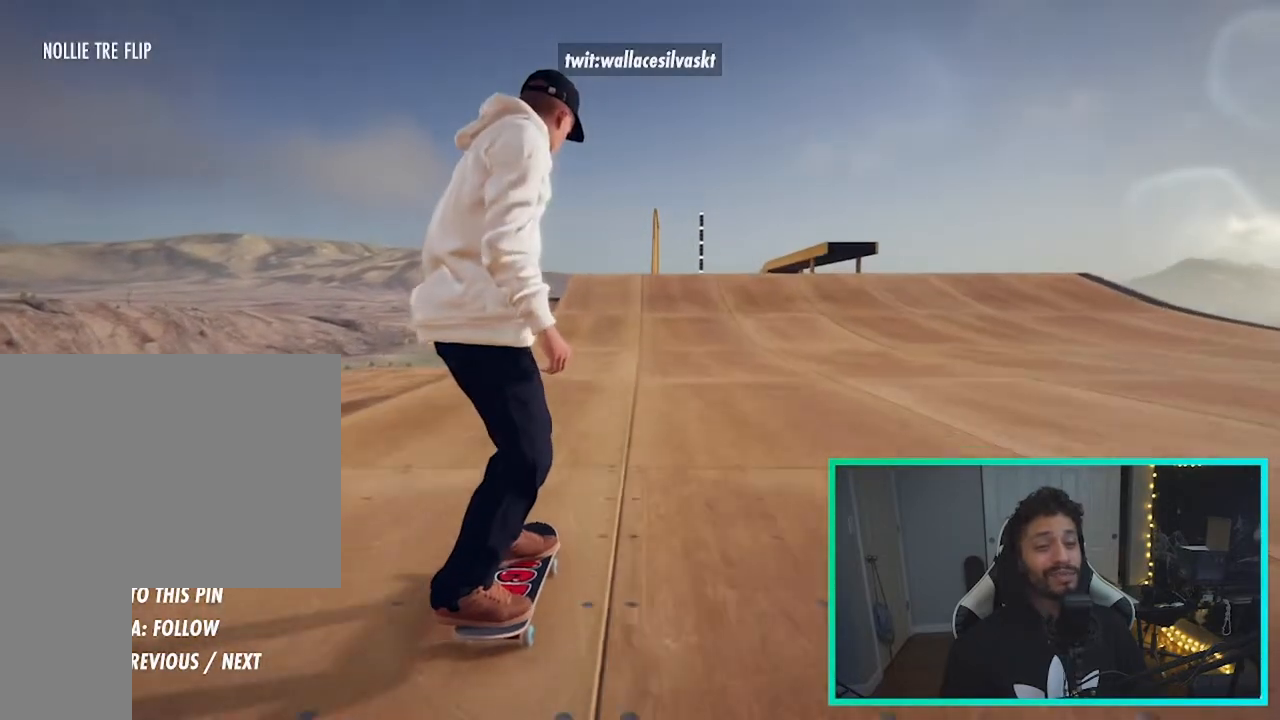
{"dt_ms": 500, "buttons": [], "left_stick": "center", "right_stick": "center"}
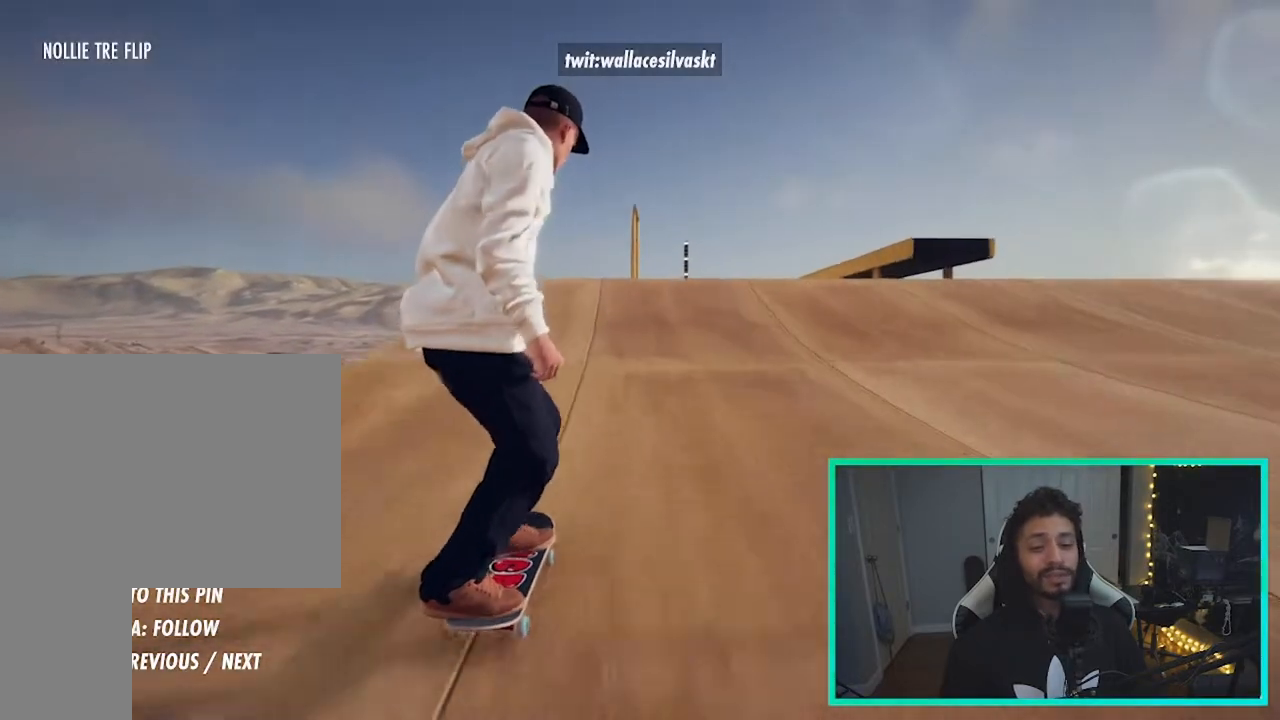
{"dt_ms": 500, "buttons": [], "left_stick": "left", "right_stick": "up-left", "events": [[283, "right_stick", "down"], [383, "left_stick", "down"], [483, "left_stick", "left"], [500, "right_stick", "up-left"]]}
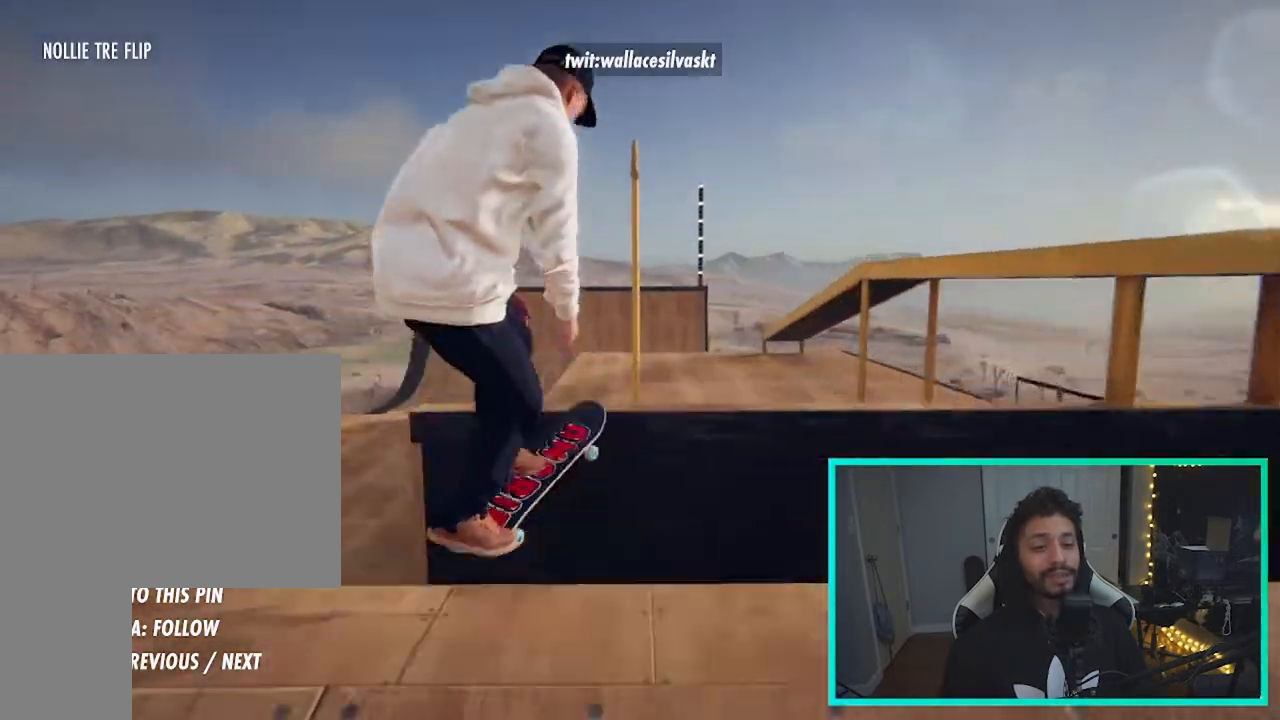
{"dt_ms": 1000, "buttons": [], "left_stick": "up-right", "right_stick": "up-right", "events": [[100, "left_stick", "center"], [100, "right_stick", "center"], [350, "left_stick", "up-right"], [350, "right_stick", "up-right"]]}
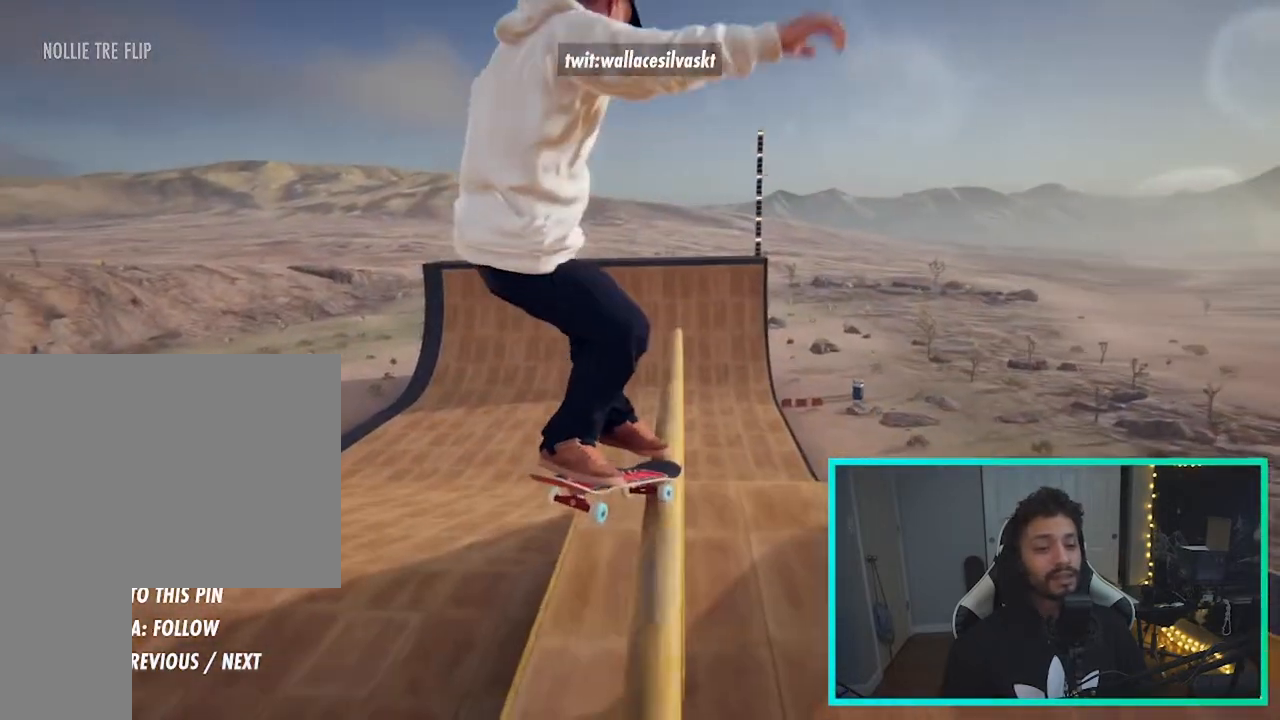
{"dt_ms": 500, "buttons": [], "left_stick": "up-right", "right_stick": "up-right", "events": []}